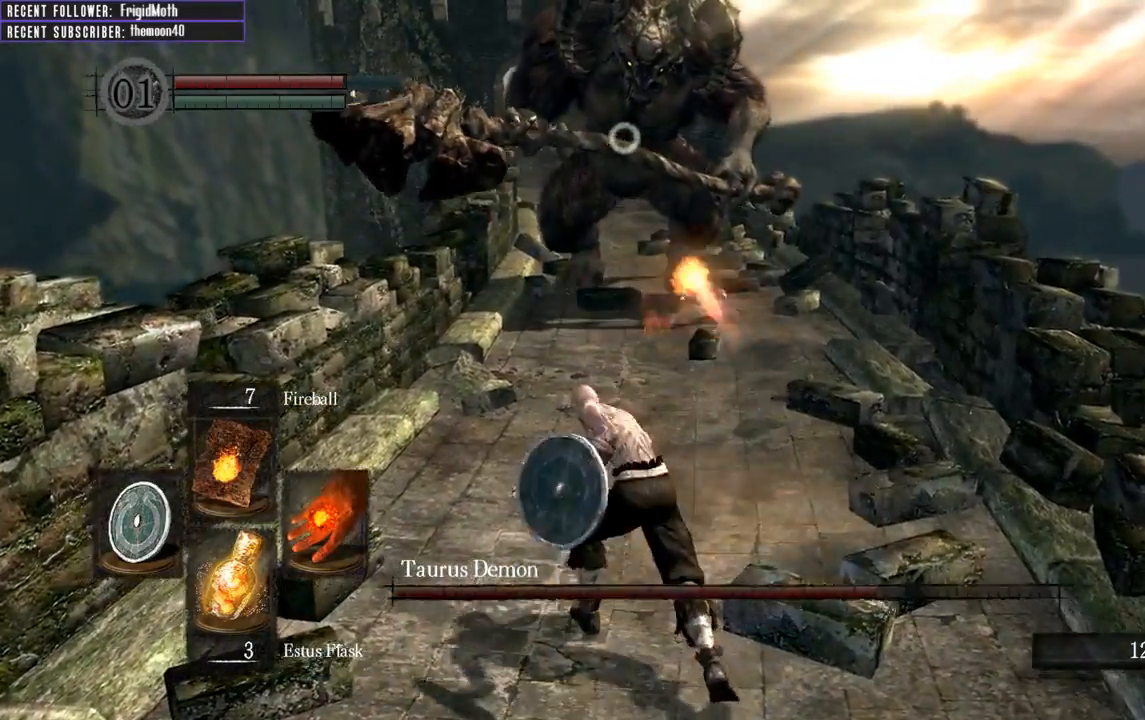
Gameplay with a controller (Xbox layout); each line is a JSON object with the inputs held at the frame after it. "events" lists button and stick changes between this image and that frame as [ms after this image, input, new state], when the widget could be followed in between. Not read: L3.
{"buttons": [], "left_stick": "down", "right_stick": "center", "events": [[133, "R3", "down"], [150, "left_stick", "down"], [250, "R3", "up"]]}
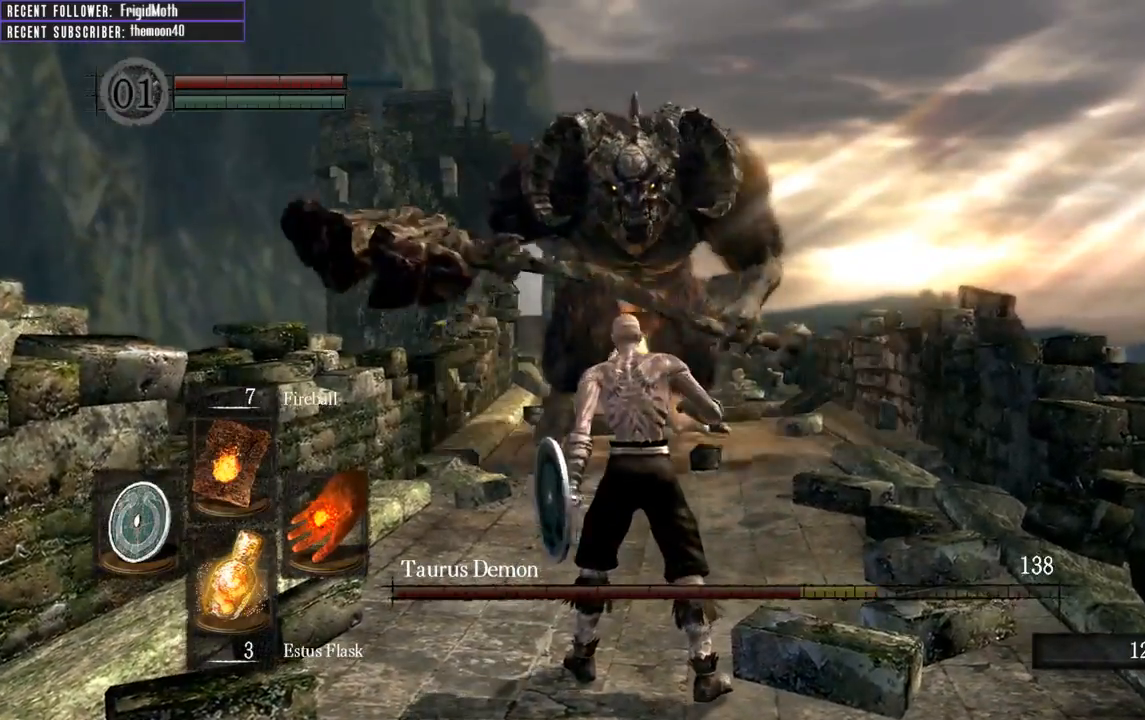
{"buttons": [], "left_stick": "down", "right_stick": "center", "events": []}
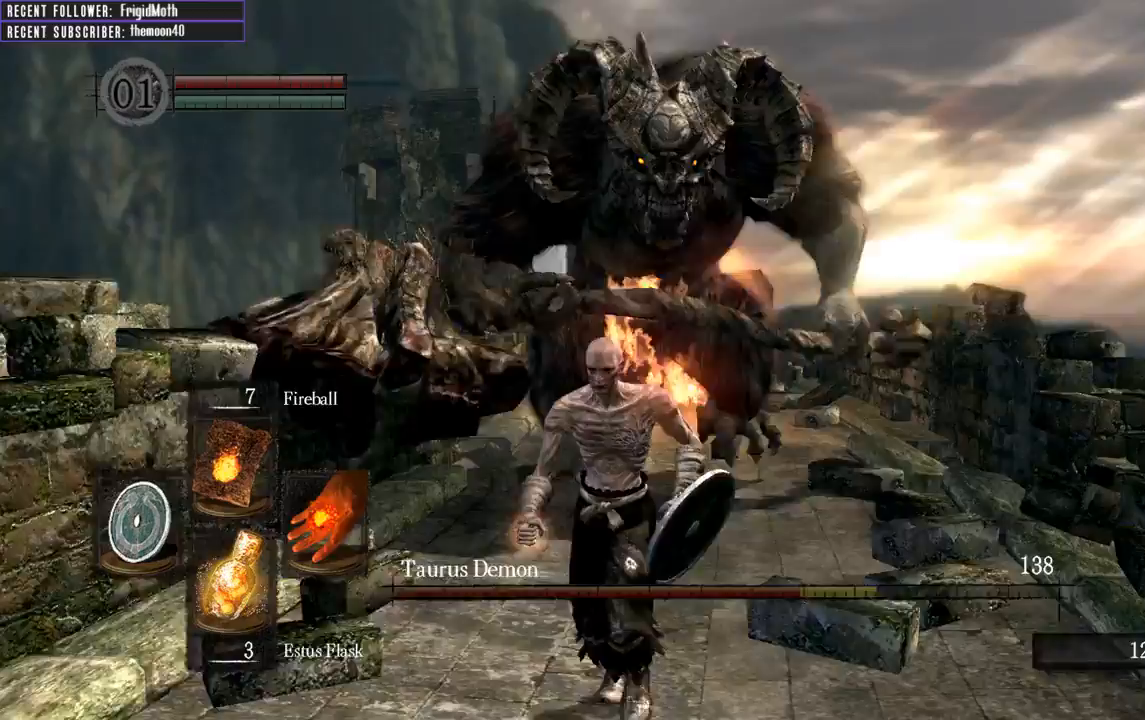
{"buttons": [], "left_stick": "down", "right_stick": "center", "events": [[150, "DPAD_RIGHT", "down"], [267, "DPAD_RIGHT", "up"]]}
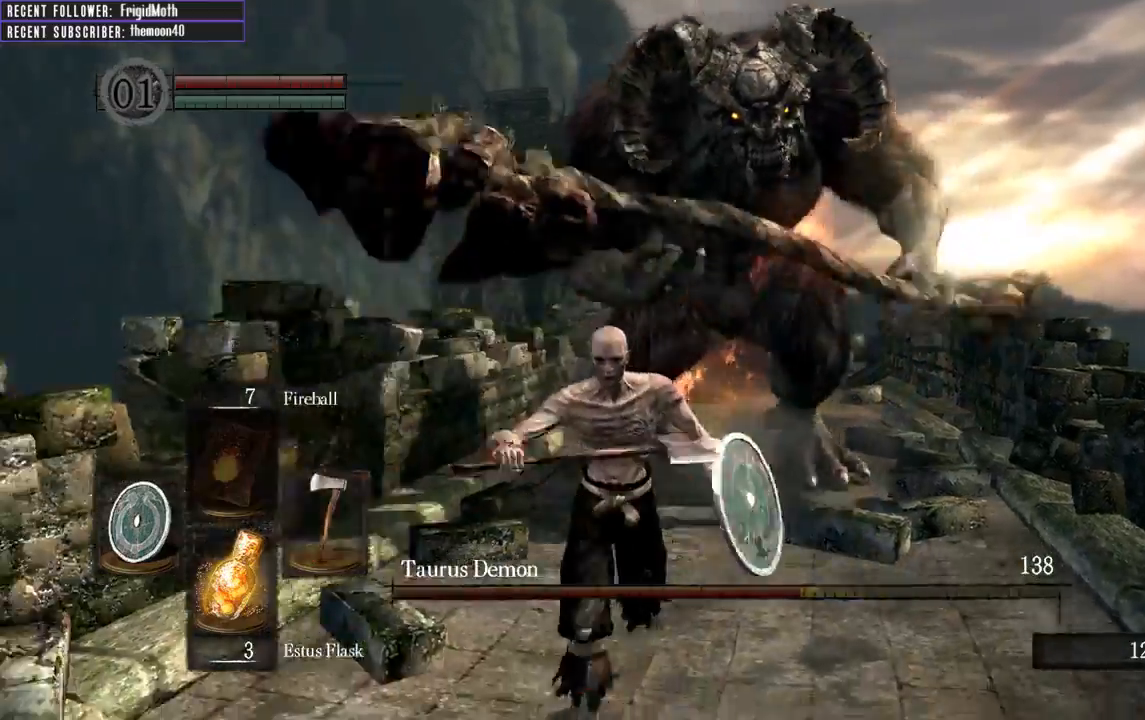
{"buttons": ["L1"], "left_stick": "down", "right_stick": "center", "events": [[17, "right_stick", "right"], [117, "right_stick", "center"], [317, "L1", "down"]]}
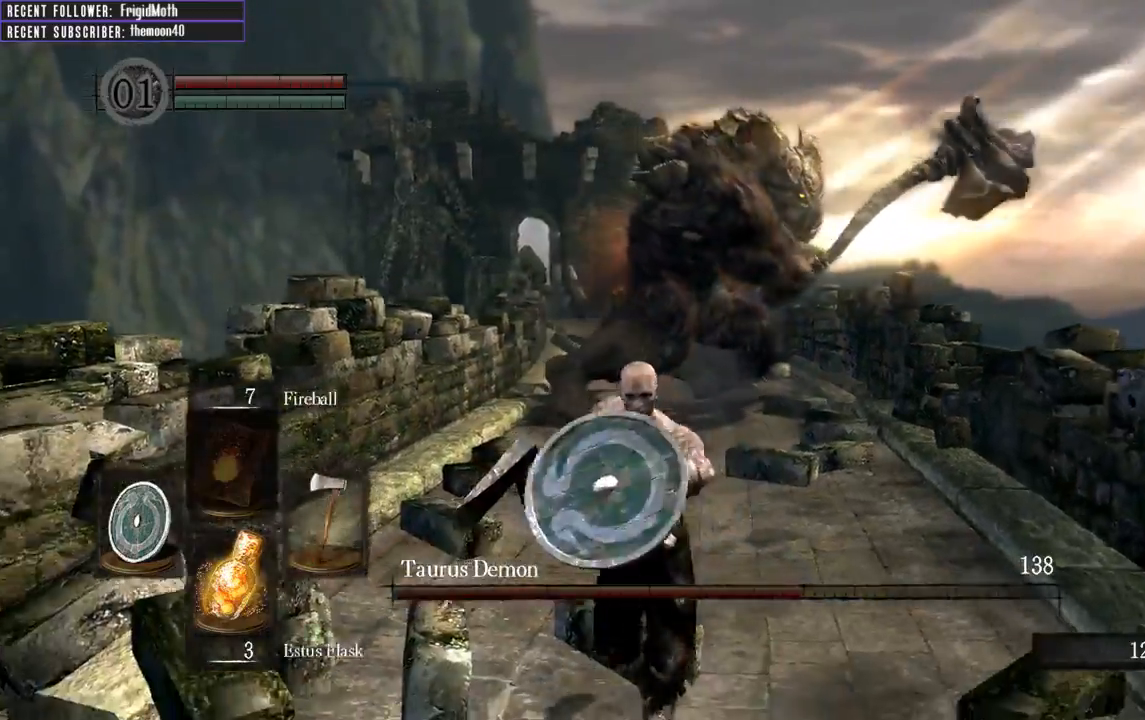
{"buttons": [], "left_stick": "down", "right_stick": "center", "events": [[183, "B", "down"], [300, "B", "up"], [333, "L1", "up"]]}
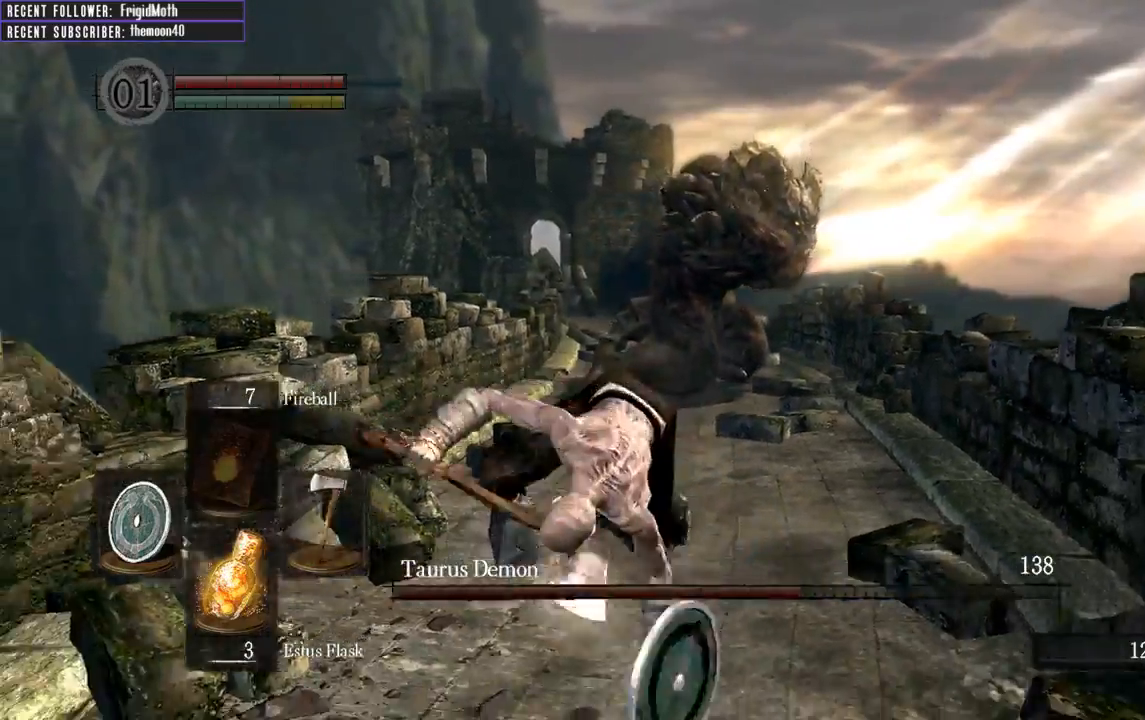
{"buttons": [], "left_stick": "down", "right_stick": "center", "events": []}
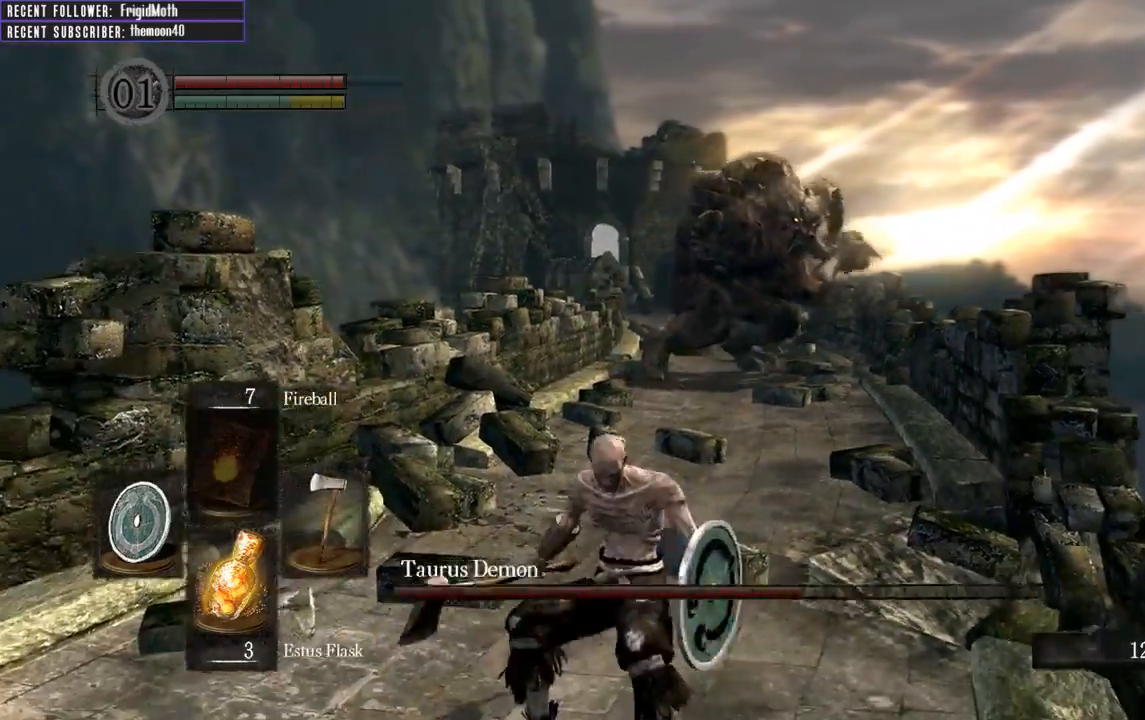
{"buttons": [], "left_stick": "down", "right_stick": "center", "events": [[350, "DPAD_RIGHT", "down"], [450, "DPAD_RIGHT", "up"]]}
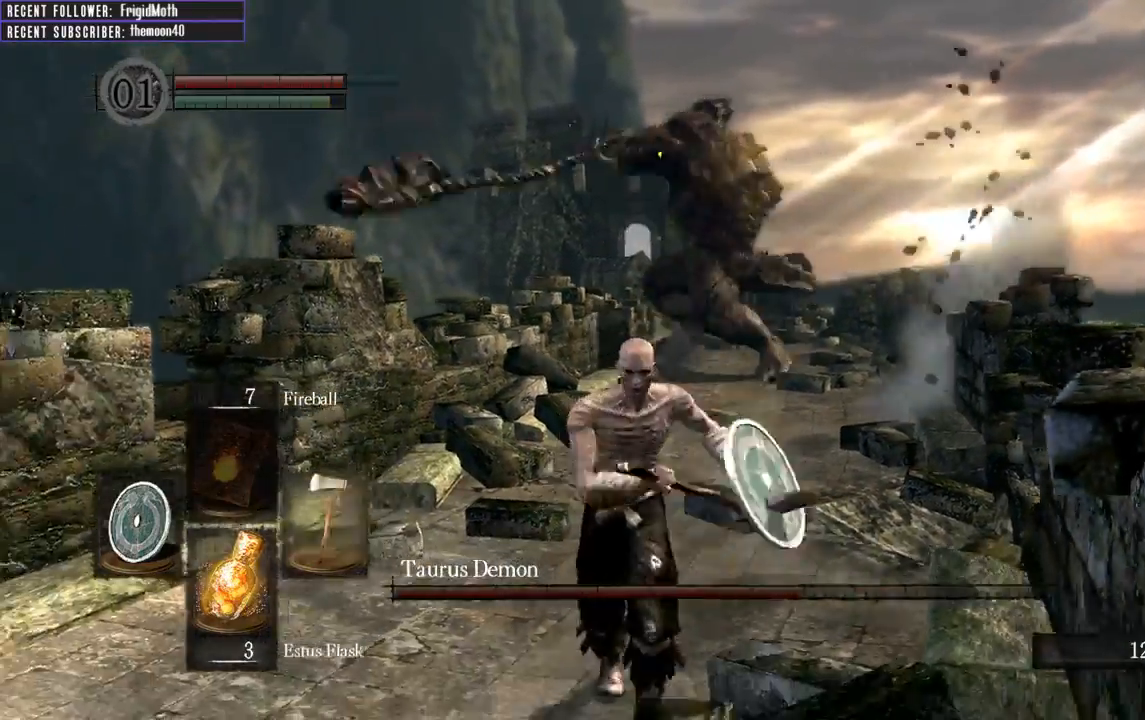
{"buttons": ["R3"], "left_stick": "up", "right_stick": "up-left", "events": [[133, "left_stick", "up-right"], [183, "left_stick", "up"], [300, "right_stick", "up"], [383, "right_stick", "center"], [467, "R3", "down"], [467, "right_stick", "up-left"]]}
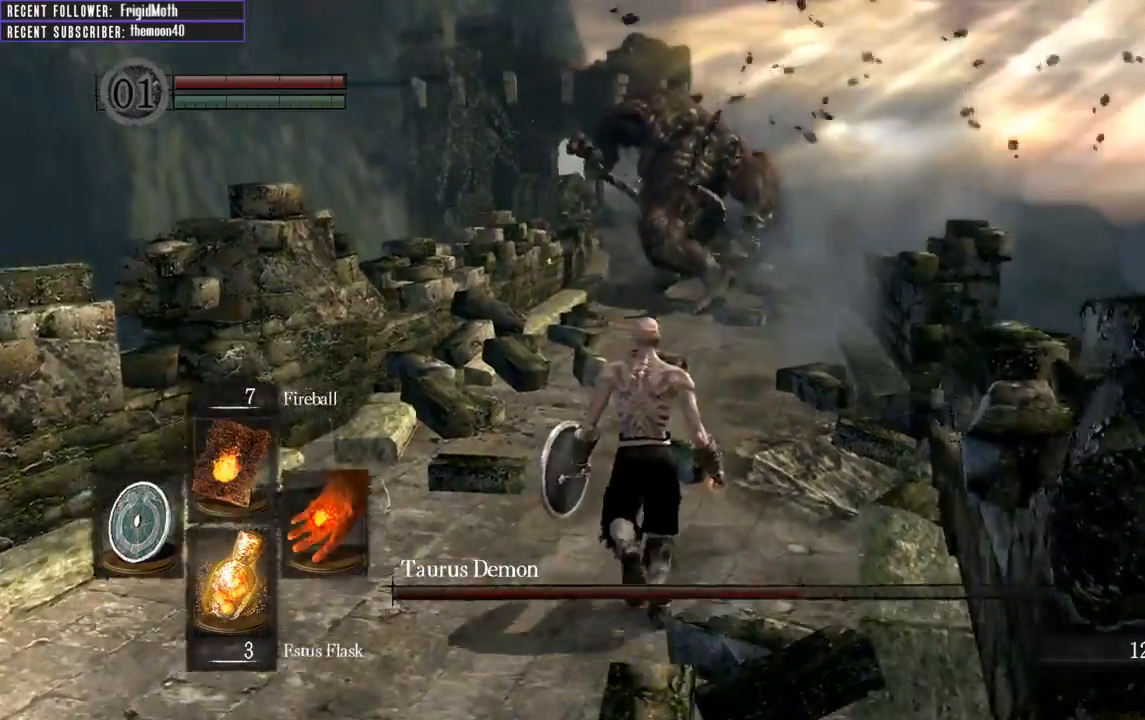
{"buttons": [], "left_stick": "up", "right_stick": "center", "events": [[50, "right_stick", "center"], [83, "R3", "up"], [150, "R1", "down"], [267, "R1", "up"]]}
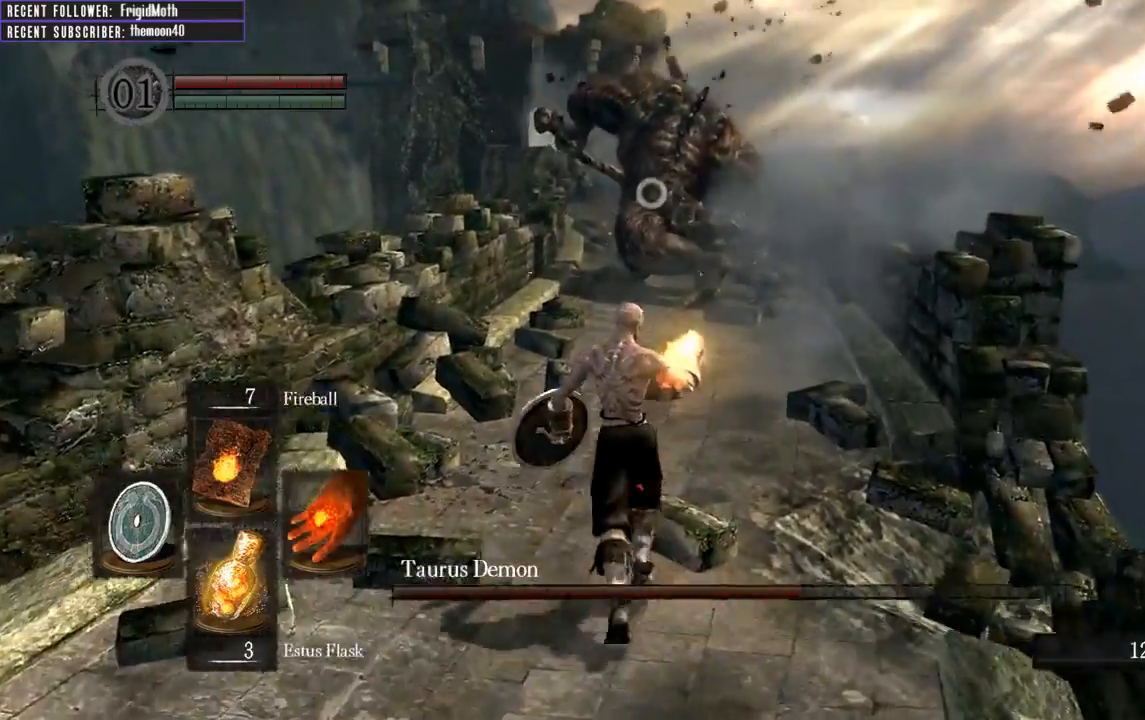
{"buttons": [], "left_stick": "center", "right_stick": "center", "events": [[417, "left_stick", "center"]]}
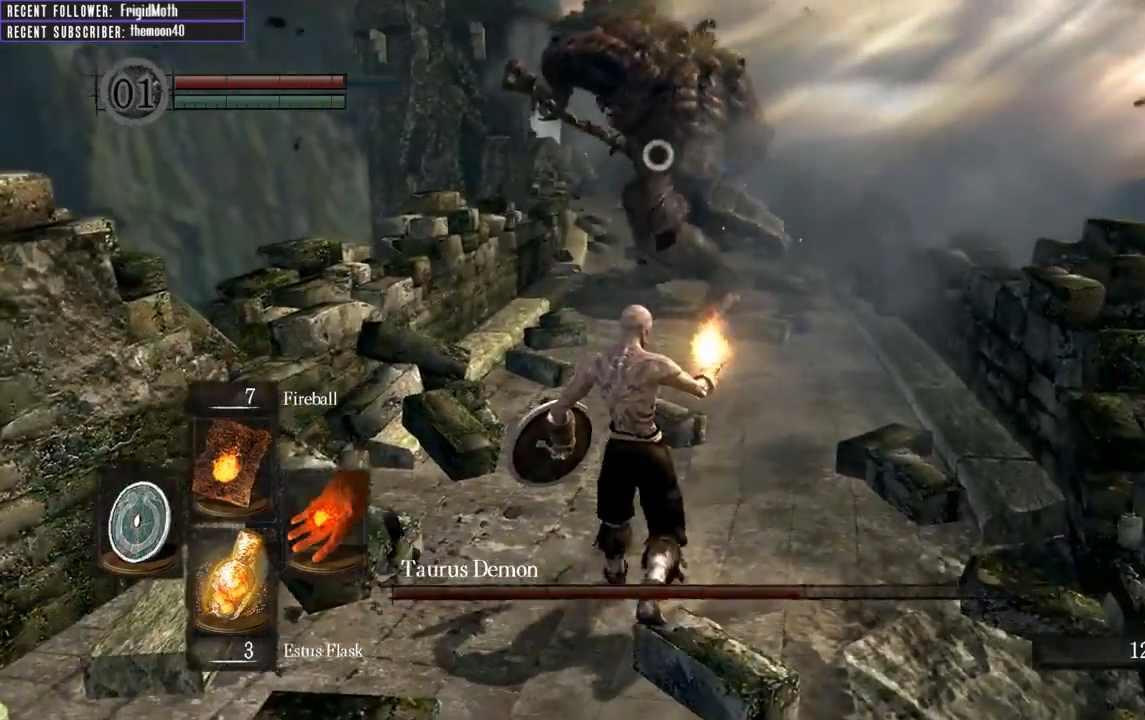
{"buttons": [], "left_stick": "center", "right_stick": "center", "events": []}
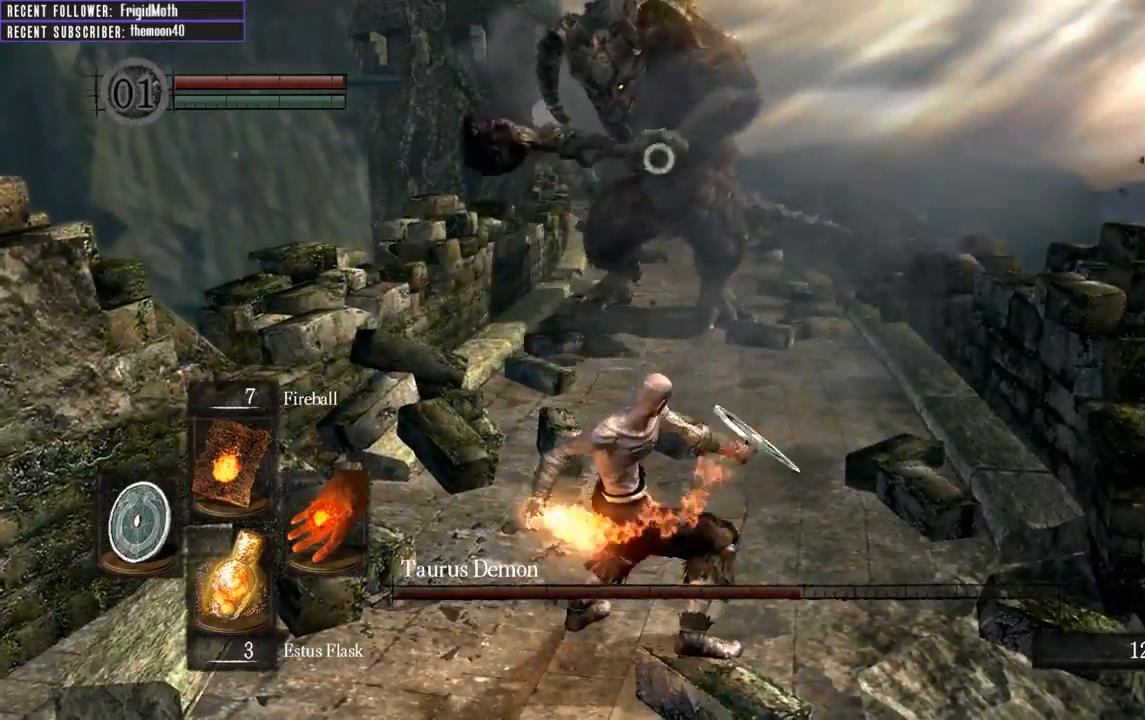
{"buttons": [], "left_stick": "center", "right_stick": "center", "events": []}
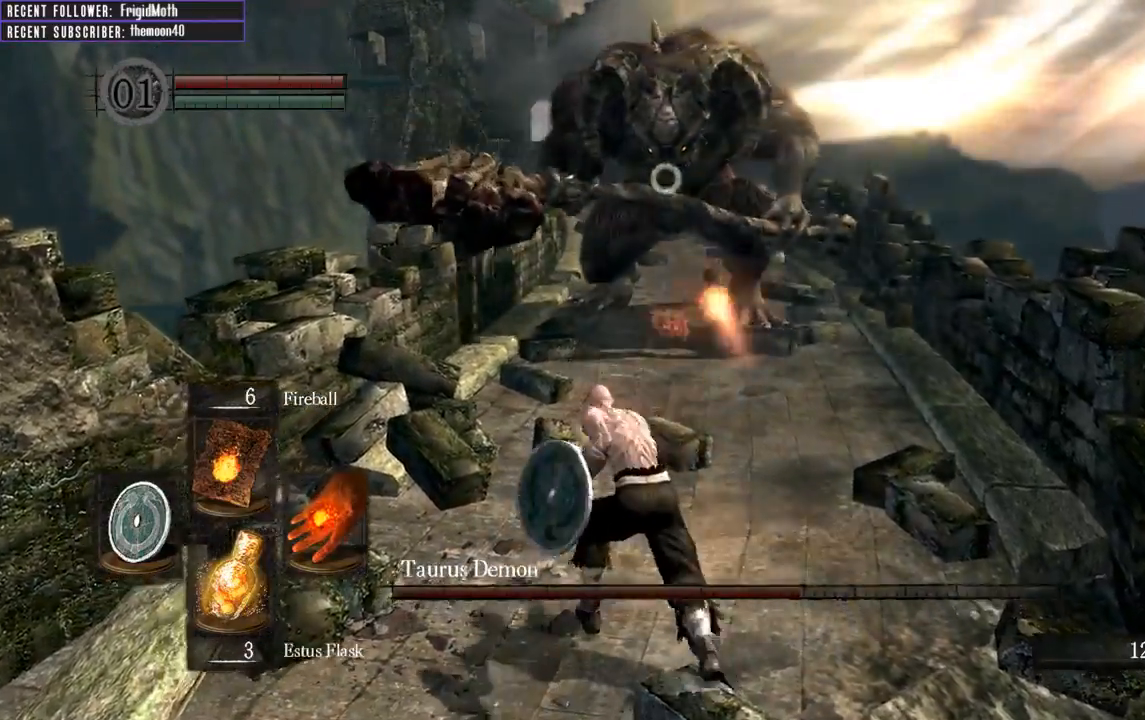
{"buttons": [], "left_stick": "down", "right_stick": "center", "events": [[33, "left_stick", "down"]]}
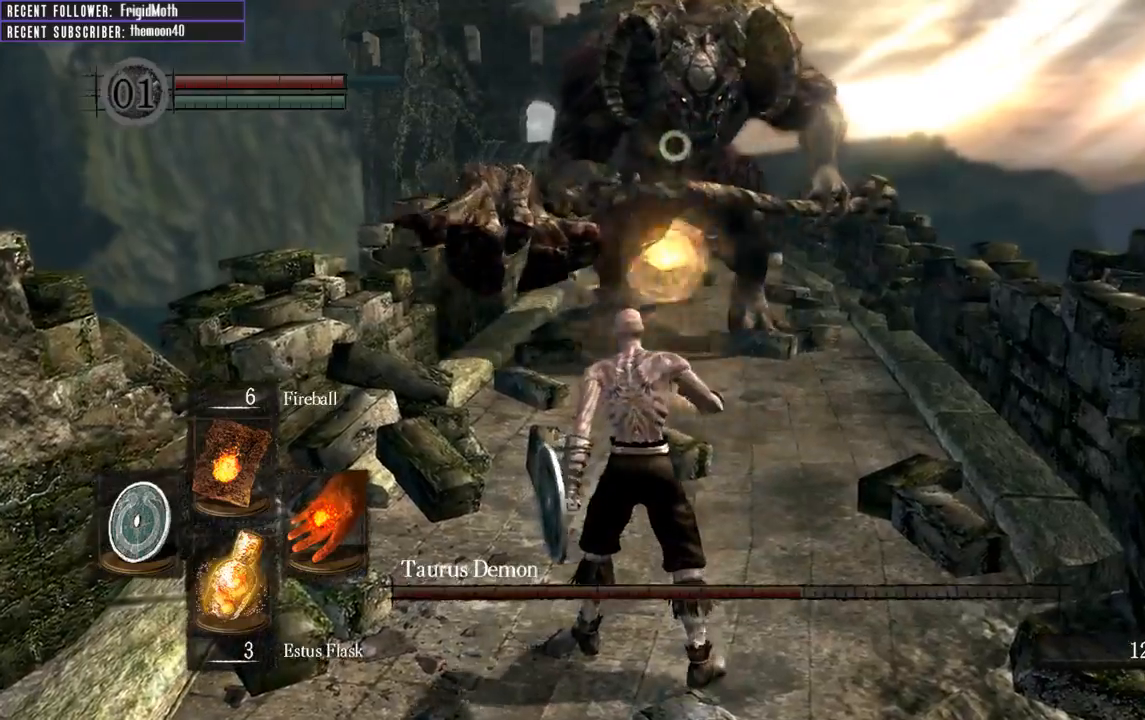
{"buttons": [], "left_stick": "down", "right_stick": "center", "events": []}
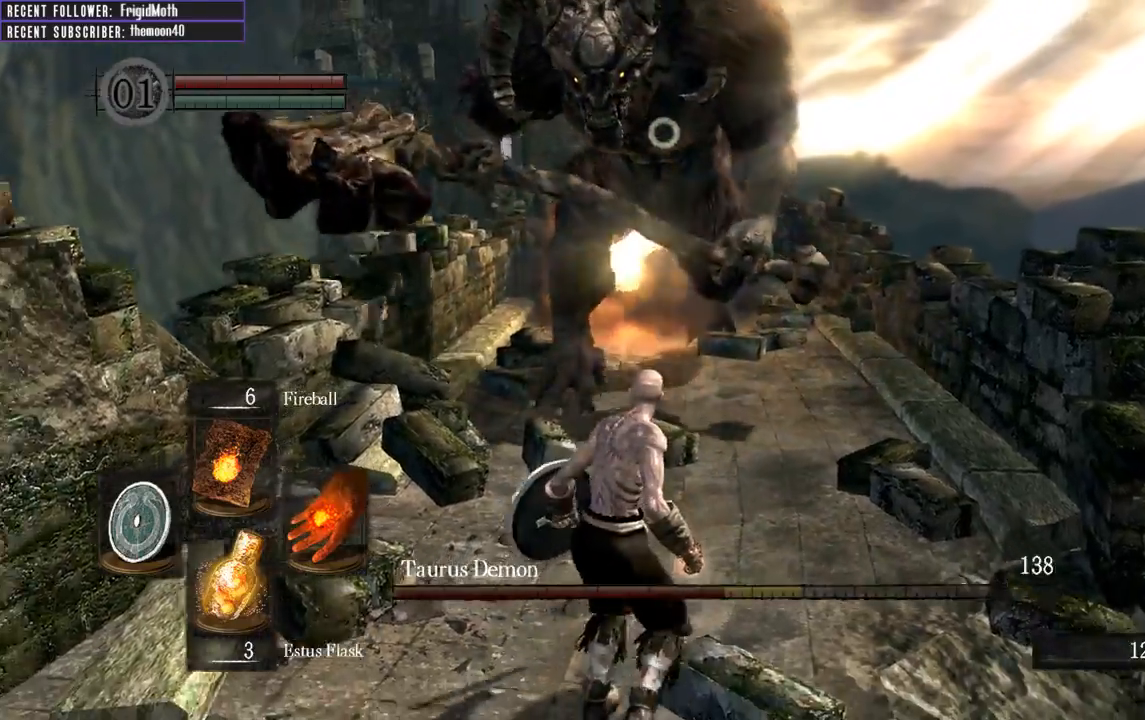
{"buttons": [], "left_stick": "down", "right_stick": "center", "events": [[417, "R3", "down"], [500, "R3", "up"]]}
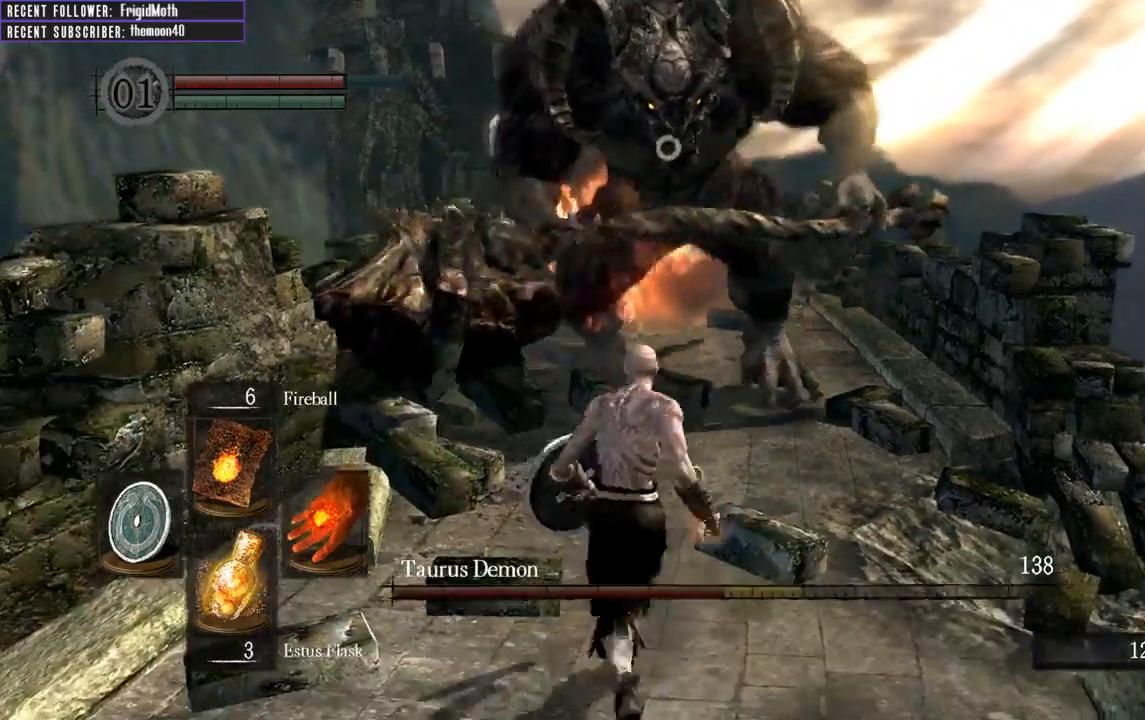
{"buttons": ["L1"], "left_stick": "down", "right_stick": "center", "events": [[317, "L1", "down"]]}
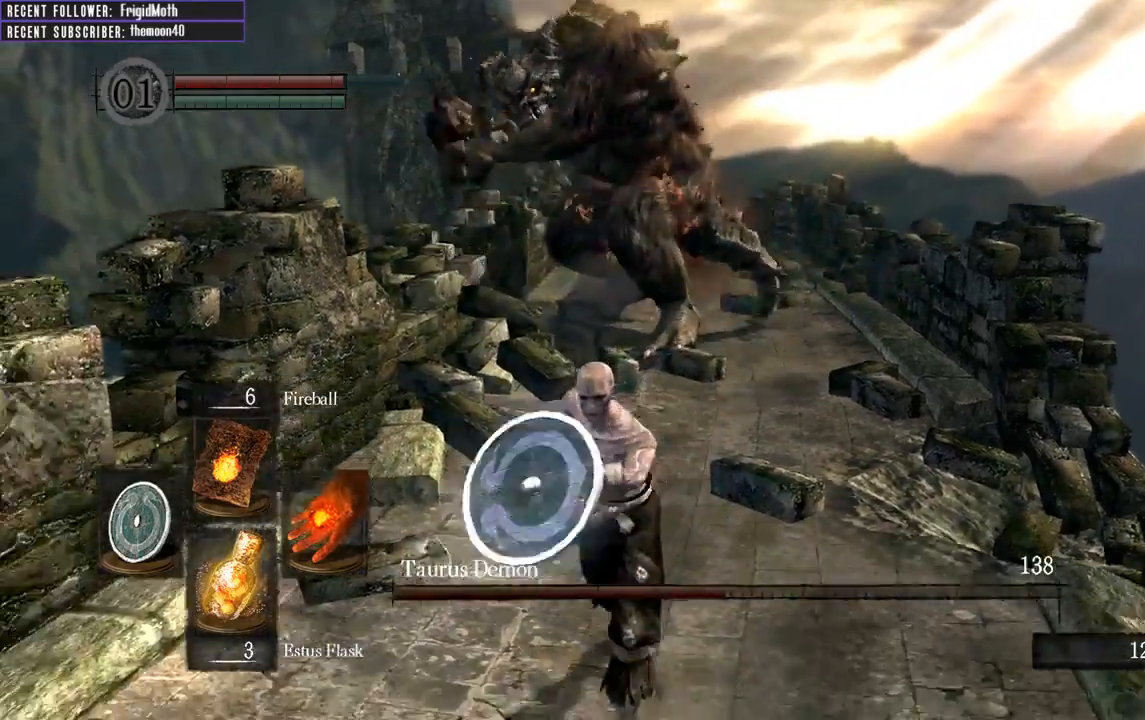
{"buttons": ["B", "L1"], "left_stick": "down", "right_stick": "center", "events": [[383, "B", "down"]]}
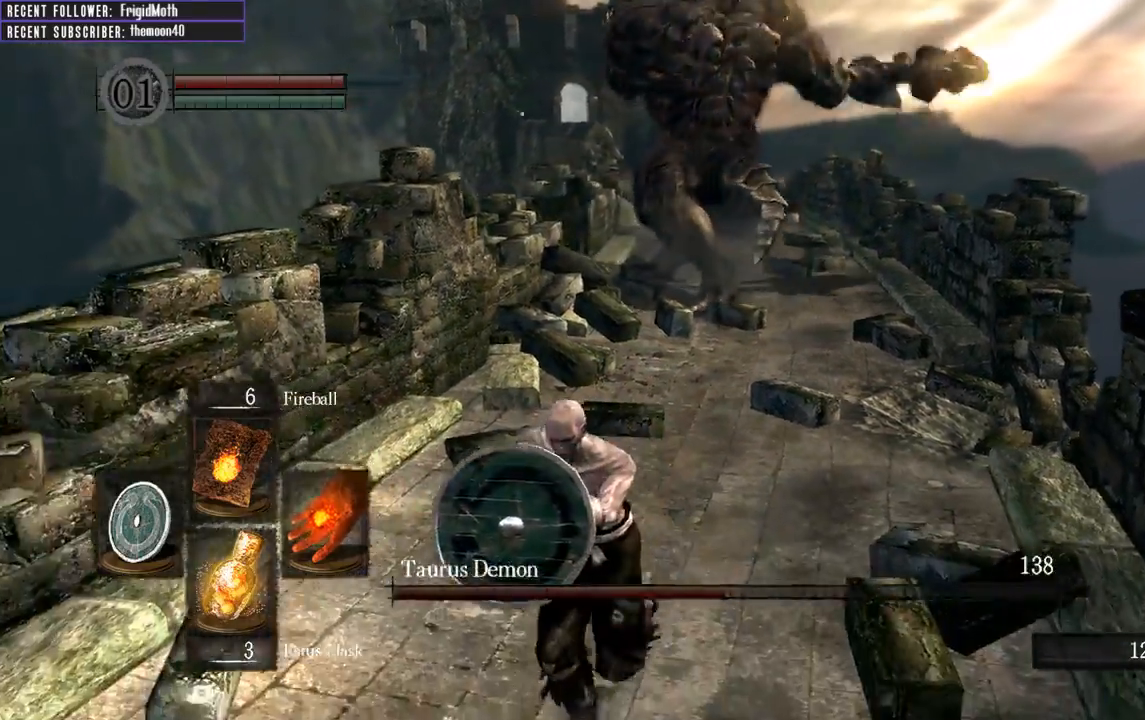
{"buttons": [], "left_stick": "down", "right_stick": "center", "events": [[33, "B", "up"], [150, "L1", "up"]]}
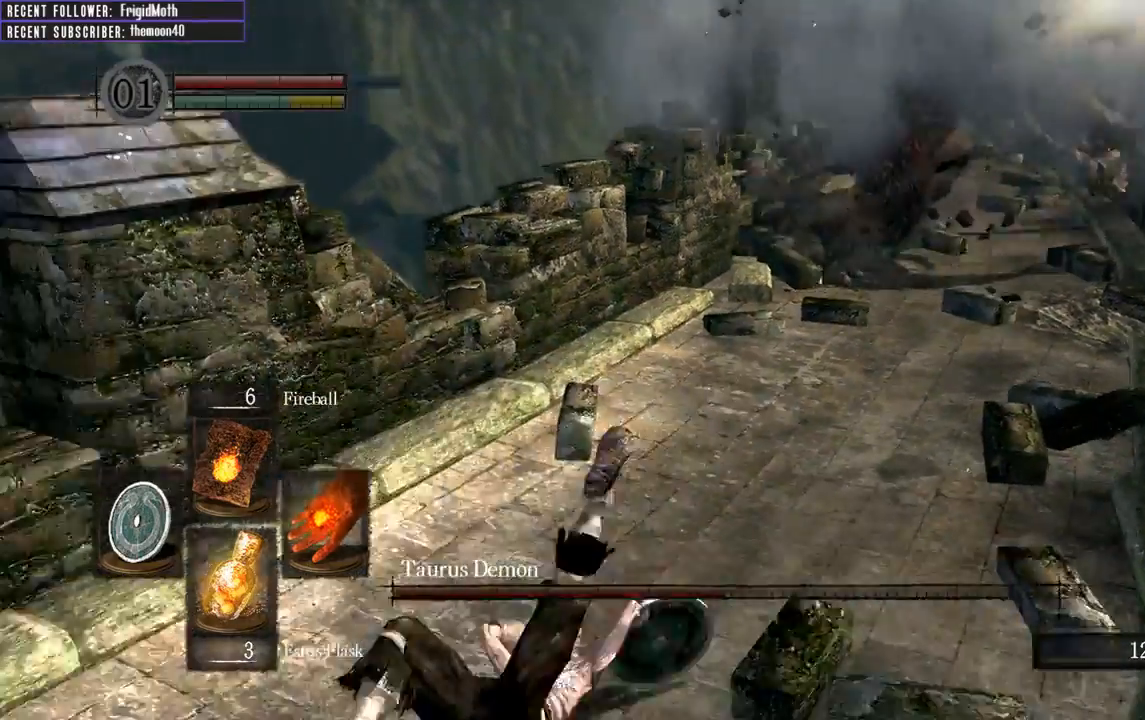
{"buttons": [], "left_stick": "up", "right_stick": "center", "events": [[50, "R3", "down"], [150, "left_stick", "up-right"], [183, "R3", "up"], [367, "R1", "down"], [367, "left_stick", "up"], [500, "R1", "up"]]}
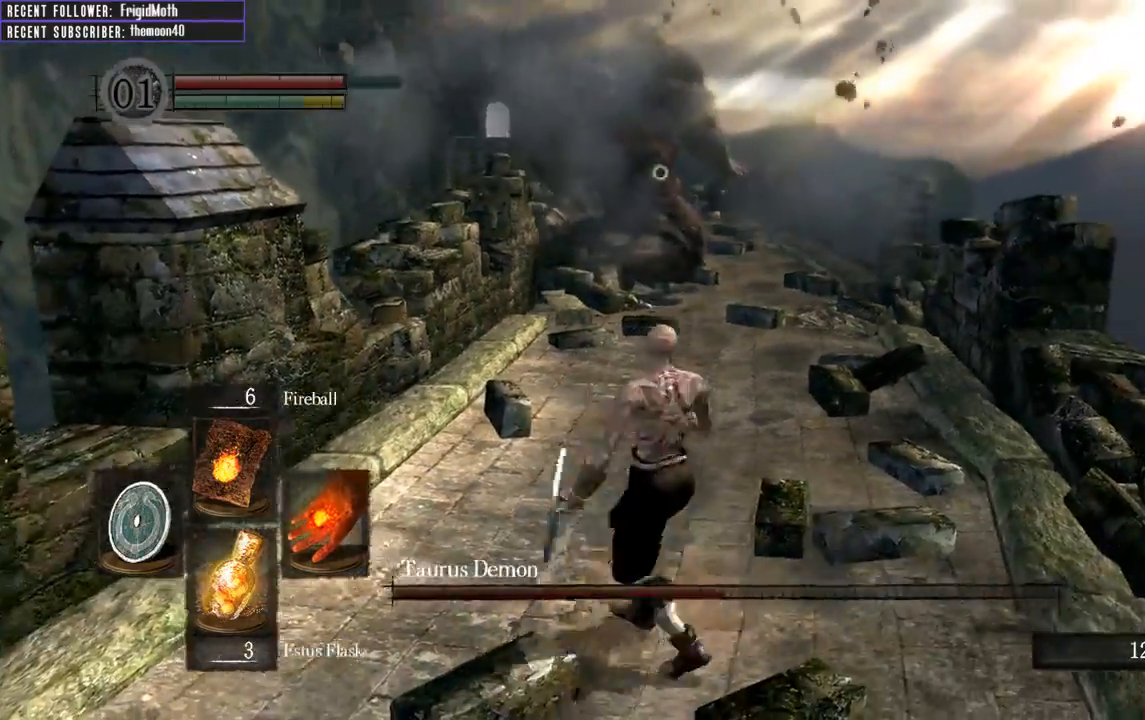
{"buttons": [], "left_stick": "up", "right_stick": "center", "events": []}
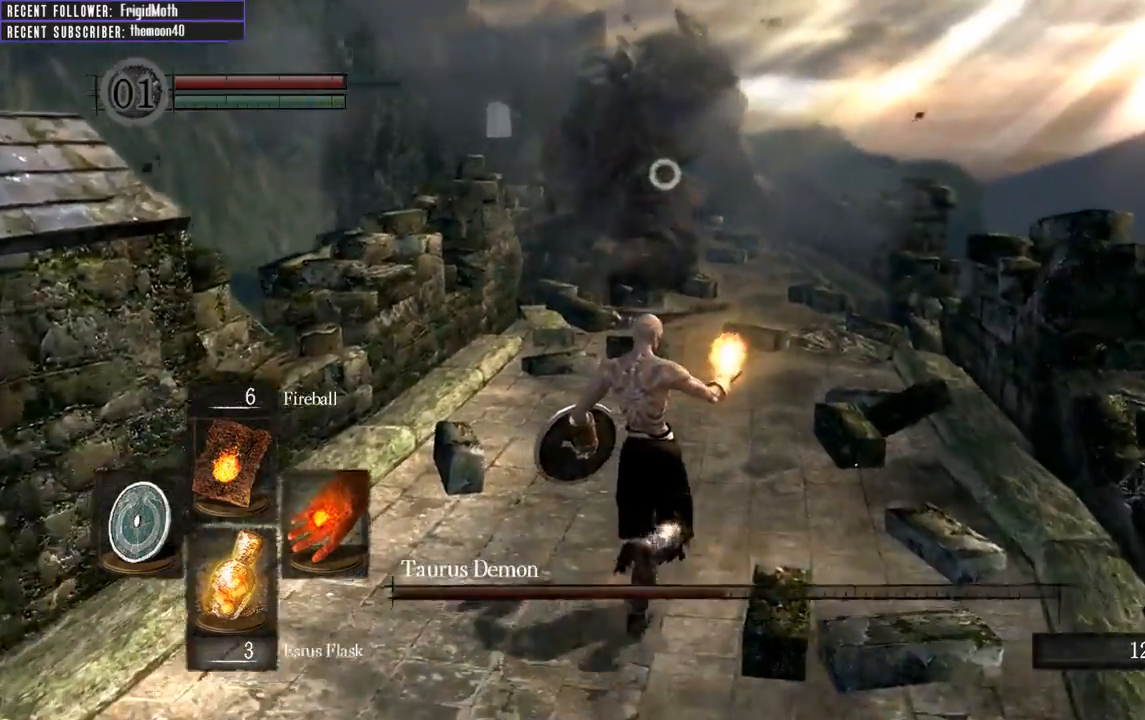
{"buttons": [], "left_stick": "center", "right_stick": "center", "events": [[133, "left_stick", "center"]]}
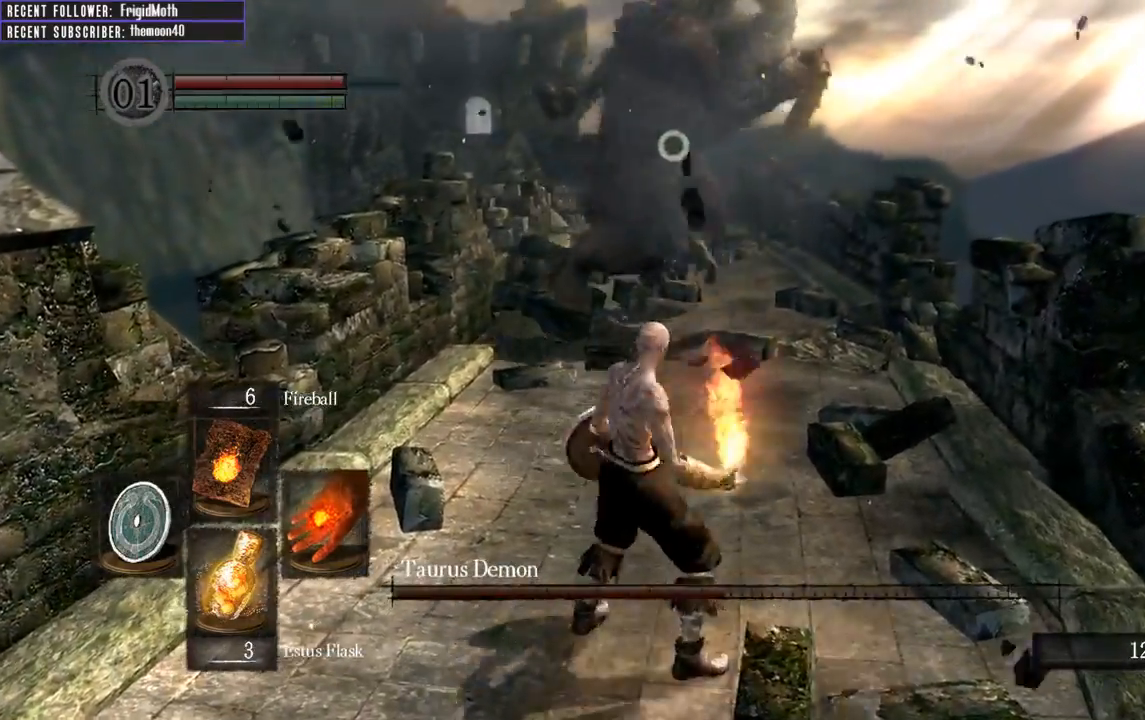
{"buttons": [], "left_stick": "center", "right_stick": "center", "events": []}
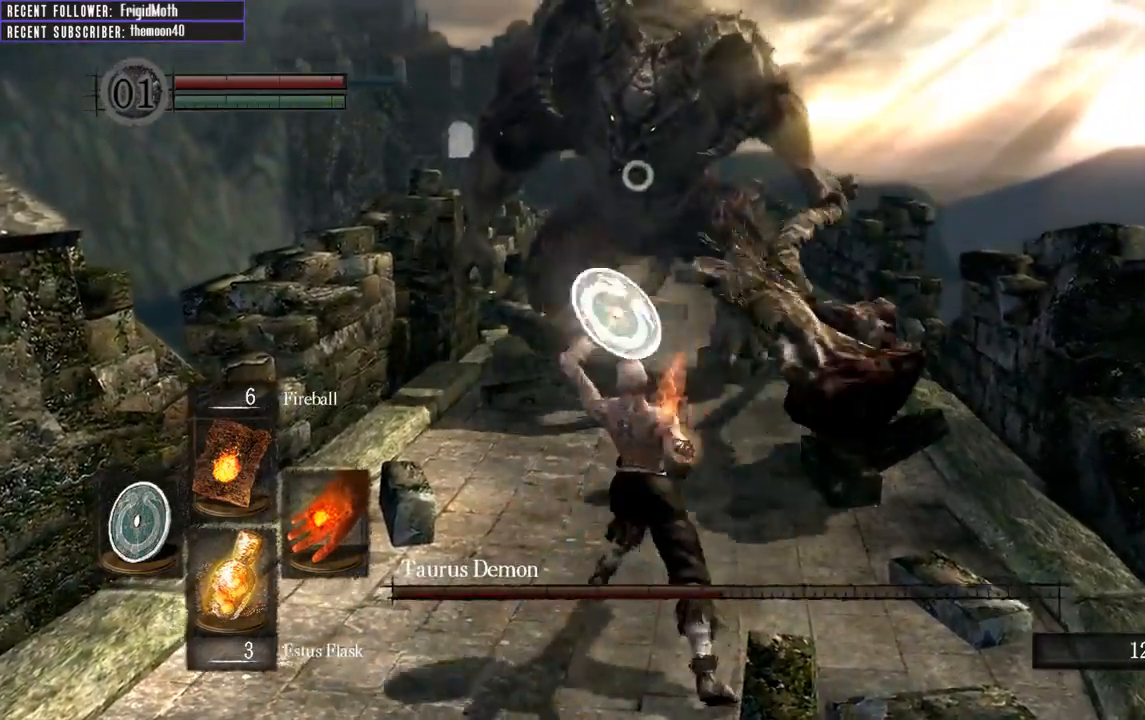
{"buttons": [], "left_stick": "center", "right_stick": "center", "events": [[317, "R3", "down"], [467, "R3", "up"]]}
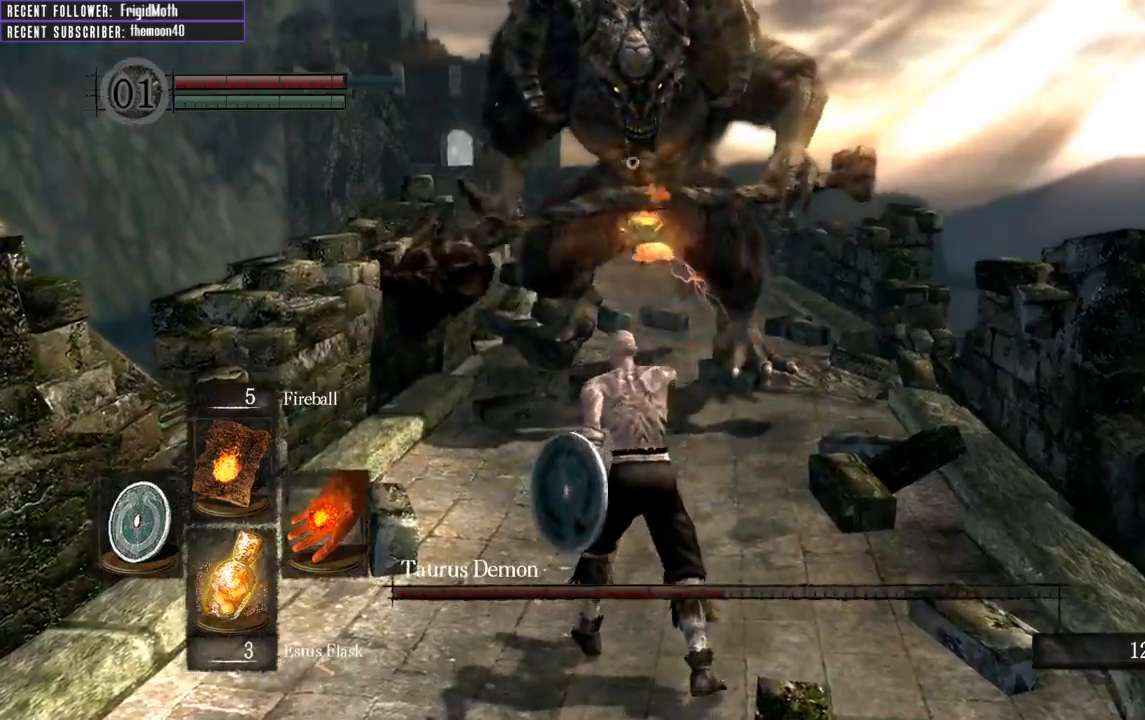
{"buttons": ["L1"], "left_stick": "up", "right_stick": "center", "events": [[33, "left_stick", "up-right"], [250, "L1", "down"], [333, "left_stick", "up"]]}
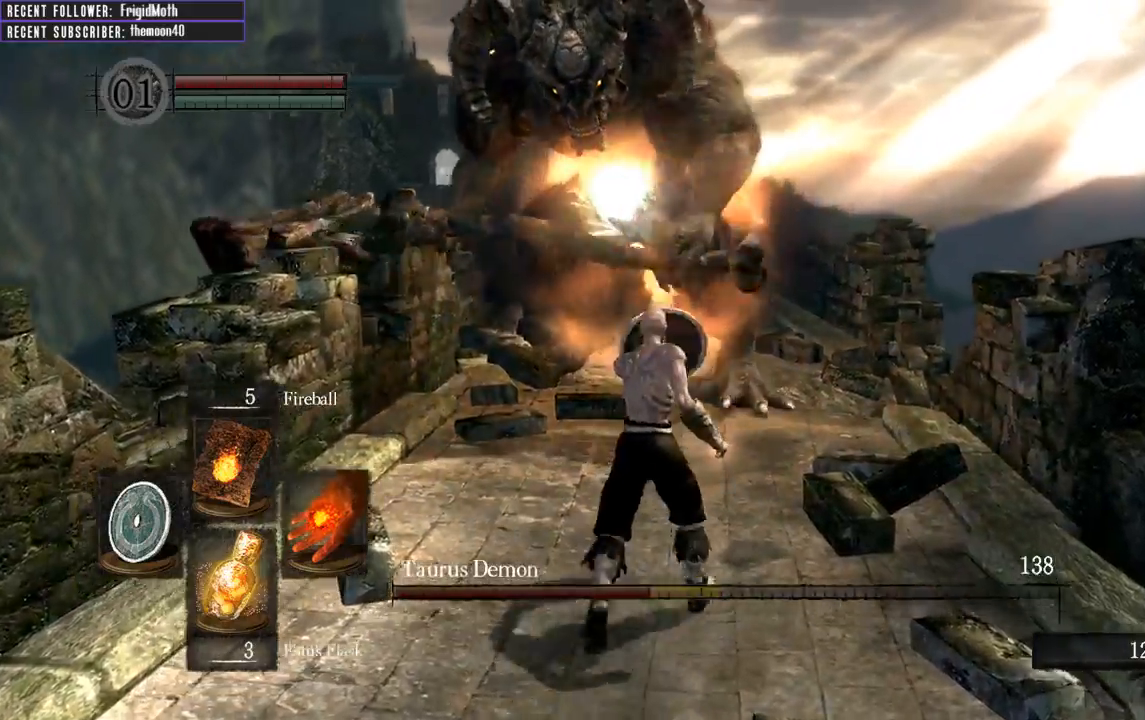
{"buttons": ["B", "L1"], "left_stick": "up", "right_stick": "center", "events": [[17, "B", "down"]]}
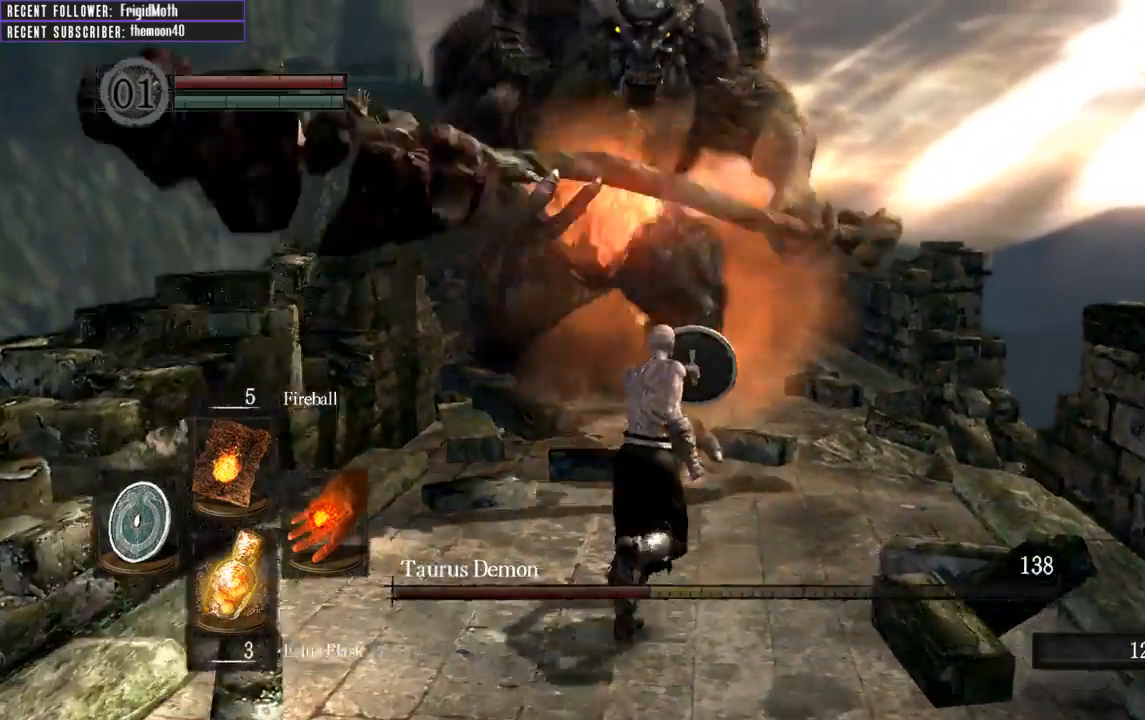
{"buttons": ["B", "L1"], "left_stick": "up", "right_stick": "center", "events": [[350, "right_stick", "left"], [467, "right_stick", "center"]]}
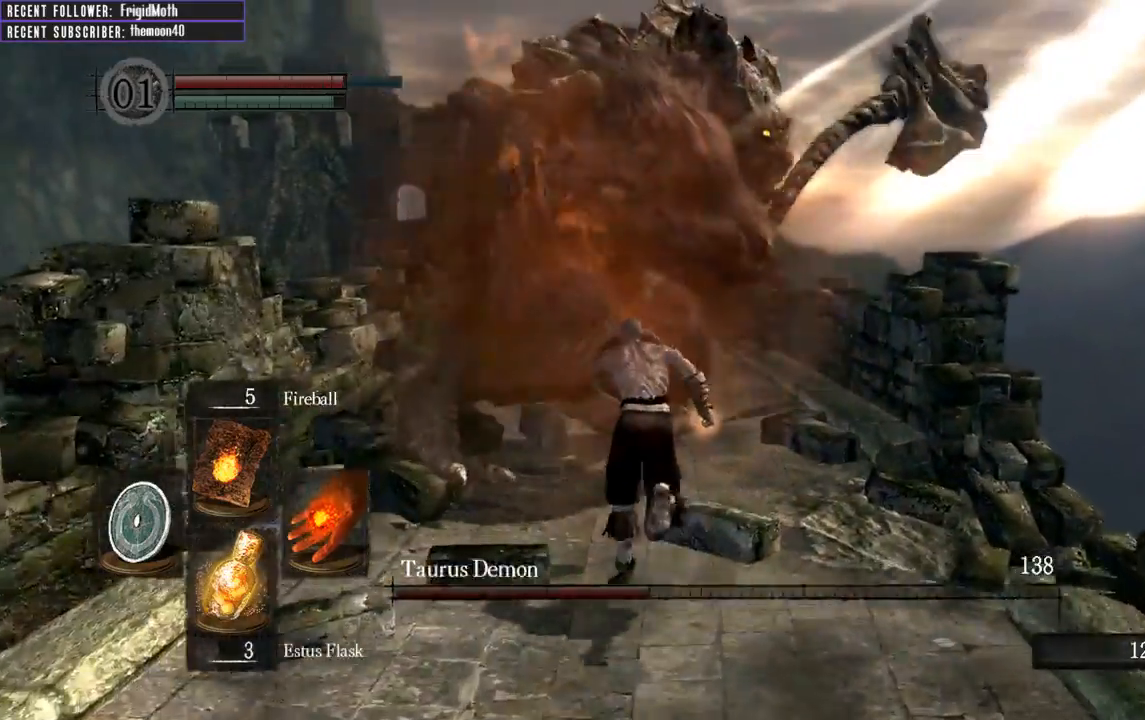
{"buttons": ["L1"], "left_stick": "up", "right_stick": "center", "events": [[50, "B", "up"]]}
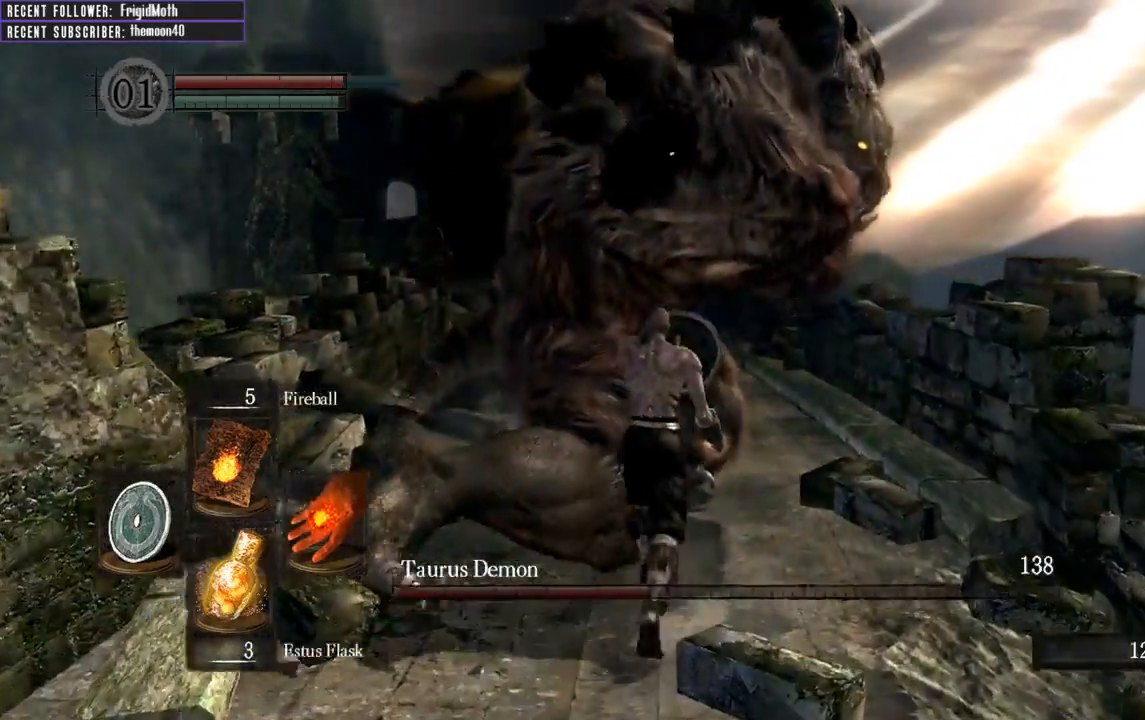
{"buttons": ["B", "L1"], "left_stick": "up-left", "right_stick": "center", "events": [[233, "B", "down"], [267, "left_stick", "up-left"]]}
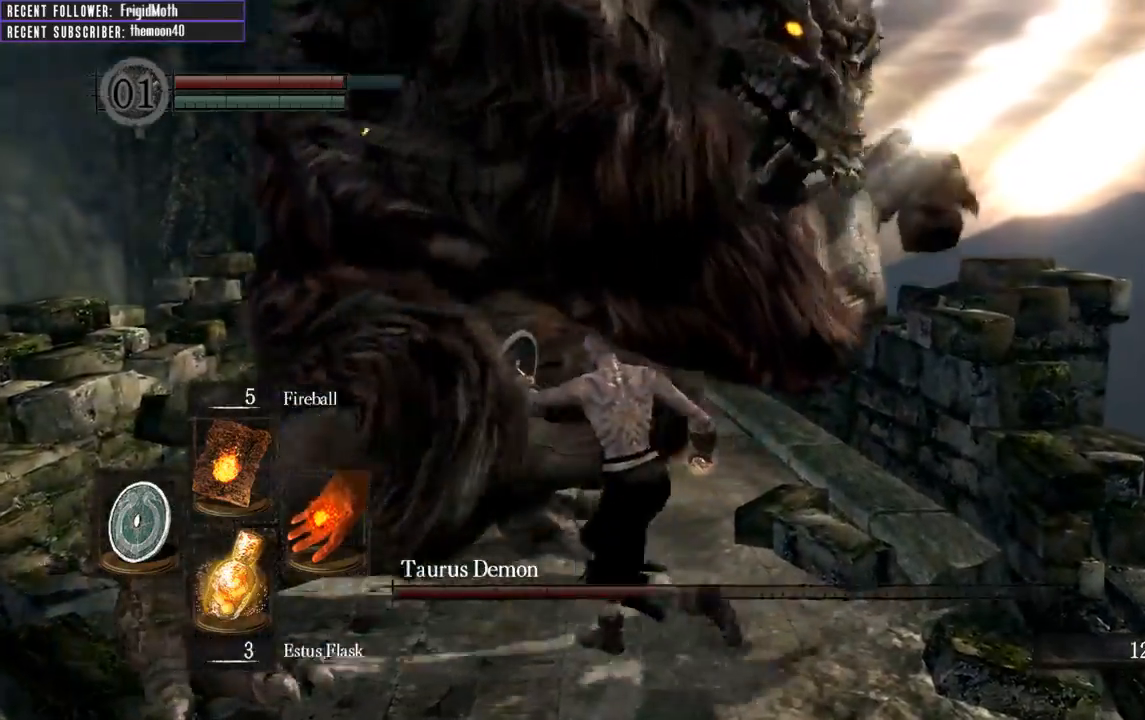
{"buttons": ["L1"], "left_stick": "up", "right_stick": "center", "events": [[50, "B", "up"], [350, "left_stick", "up"]]}
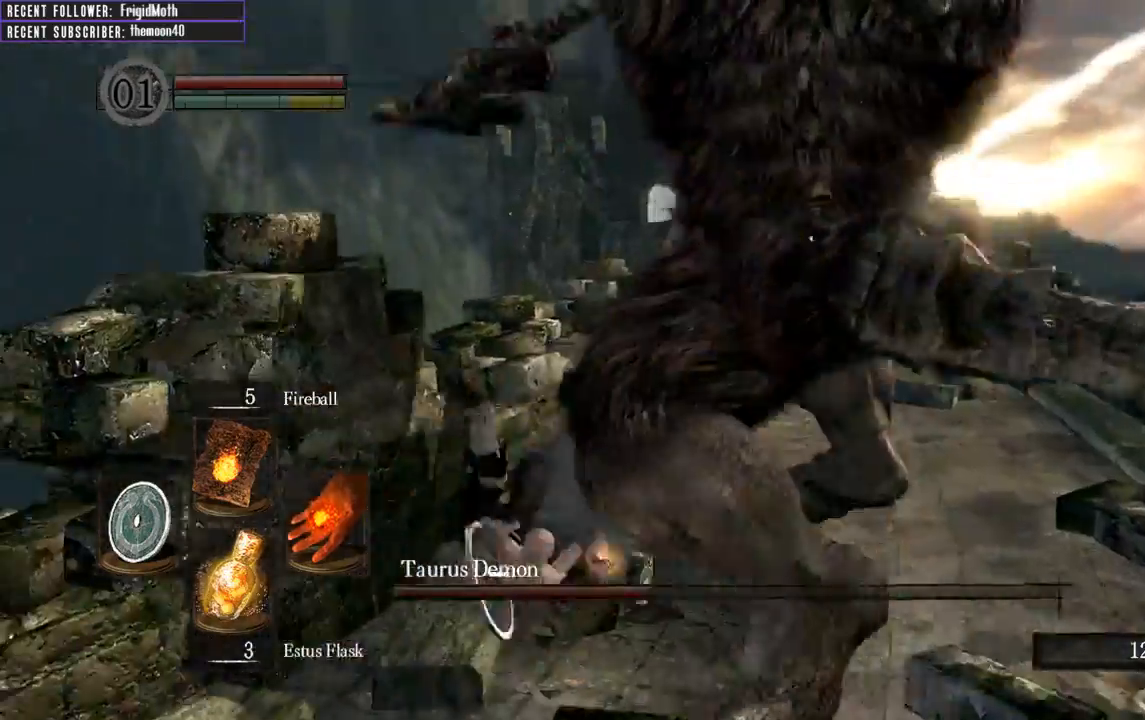
{"buttons": [], "left_stick": "right", "right_stick": "right", "events": [[50, "left_stick", "up-right"], [67, "L1", "up"], [133, "DPAD_RIGHT", "down"], [183, "left_stick", "right"], [250, "DPAD_RIGHT", "up"], [500, "right_stick", "right"]]}
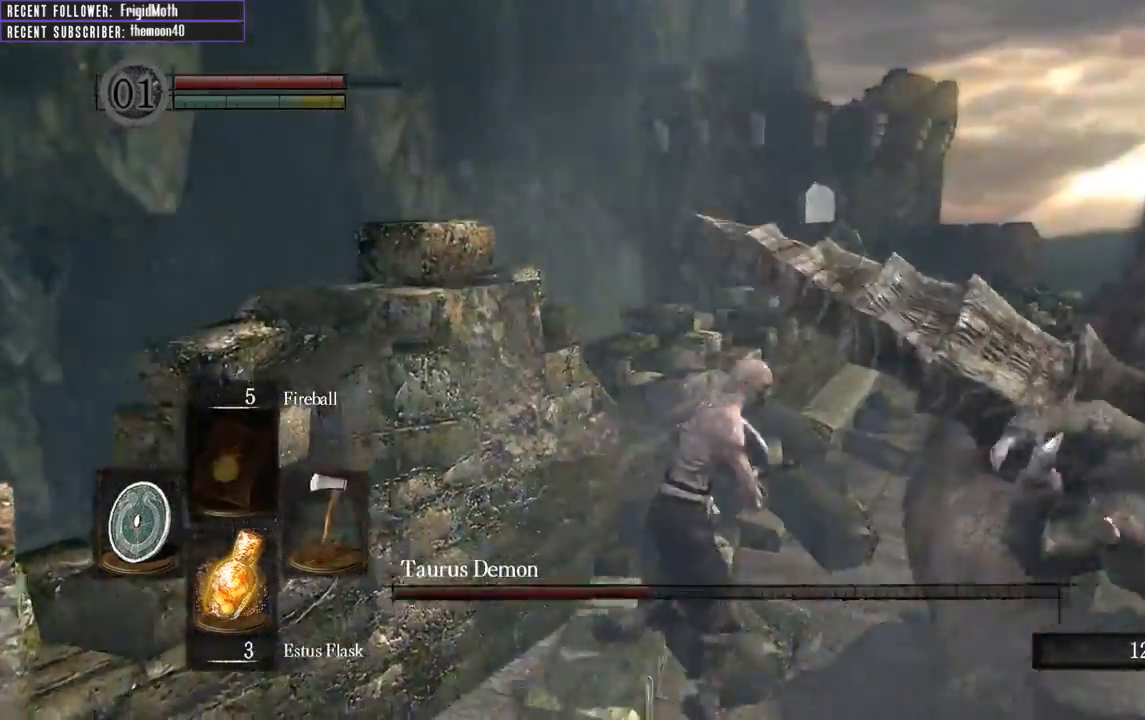
{"buttons": [], "left_stick": "up-right", "right_stick": "center", "events": [[167, "R1", "down"], [200, "left_stick", "up-right"], [300, "R1", "up"], [317, "right_stick", "center"]]}